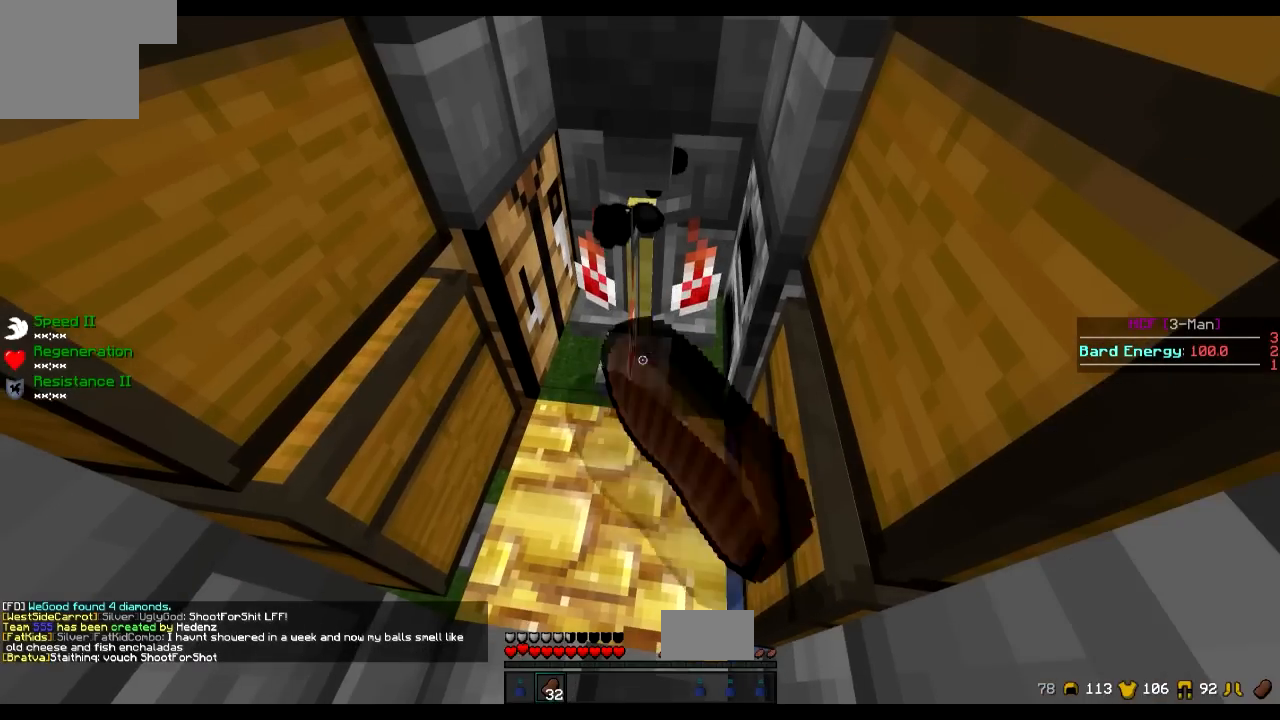
Gameplay with keyboard; each line is a JSON object with the keys held at the frame after it. "events" lists presses ("down") and releases ("up") of "a", "d", "s" and "w" between this image and that frame as [ms after this image, input, new state], when the widget could be followed in between. No other keys are recorded. Mouse input is not recorded.
{"keys": []}
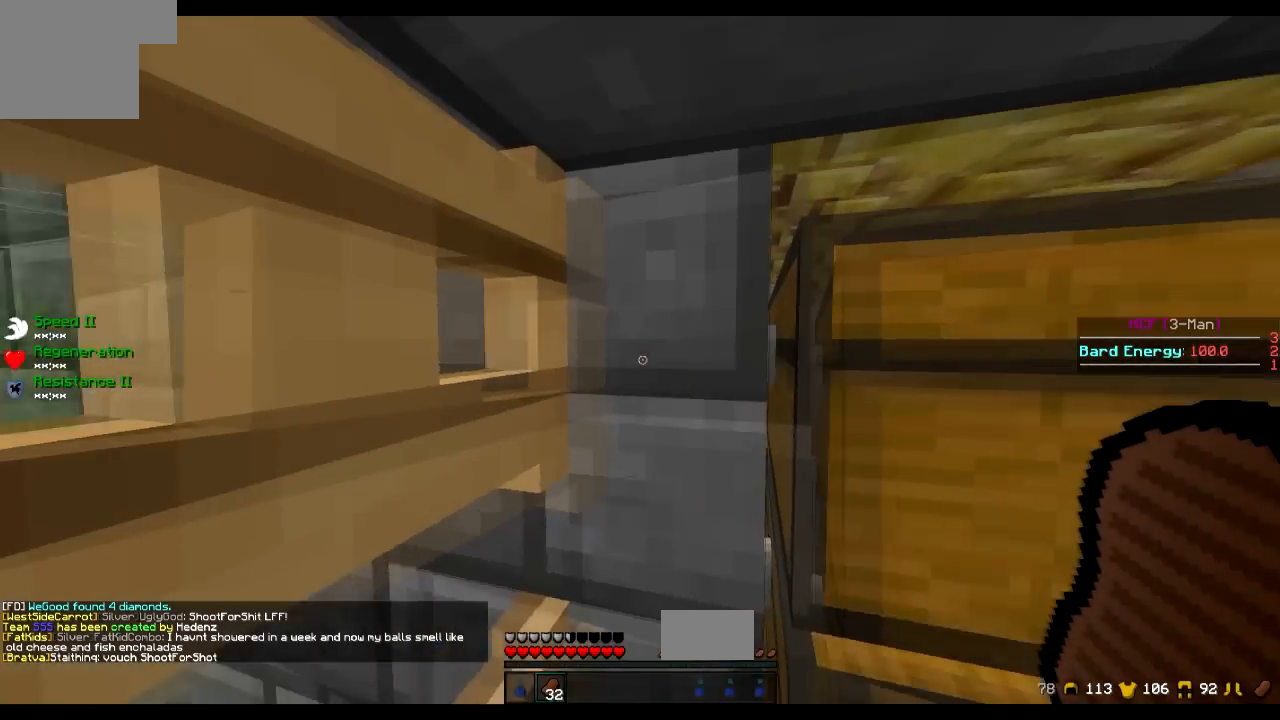
{"keys": [], "events": []}
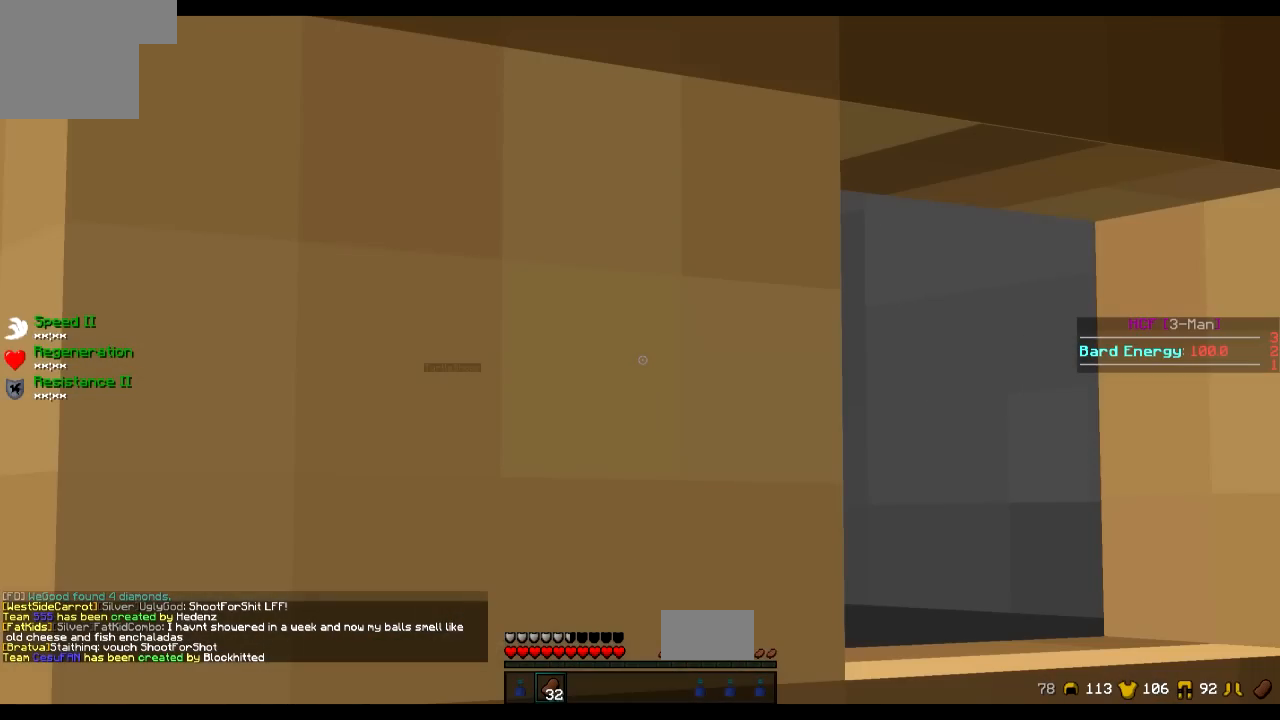
{"keys": [], "events": []}
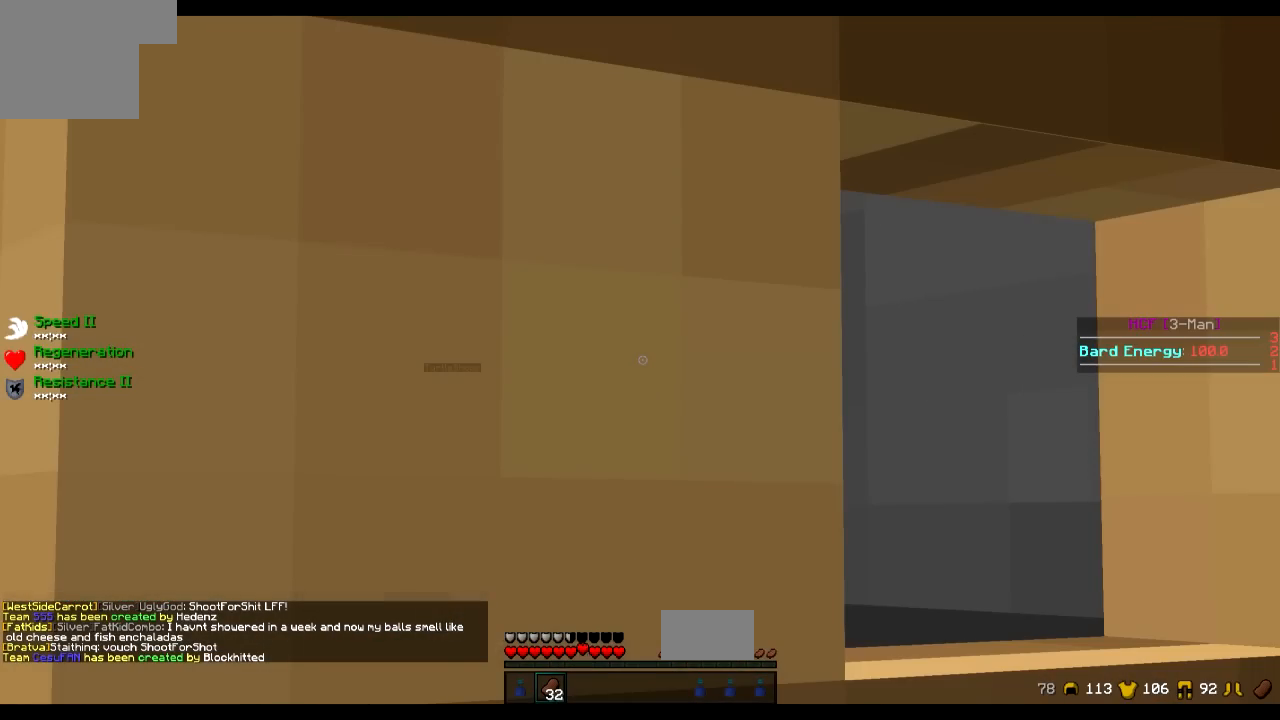
{"keys": ["a"], "events": [[467, "a", "down"]]}
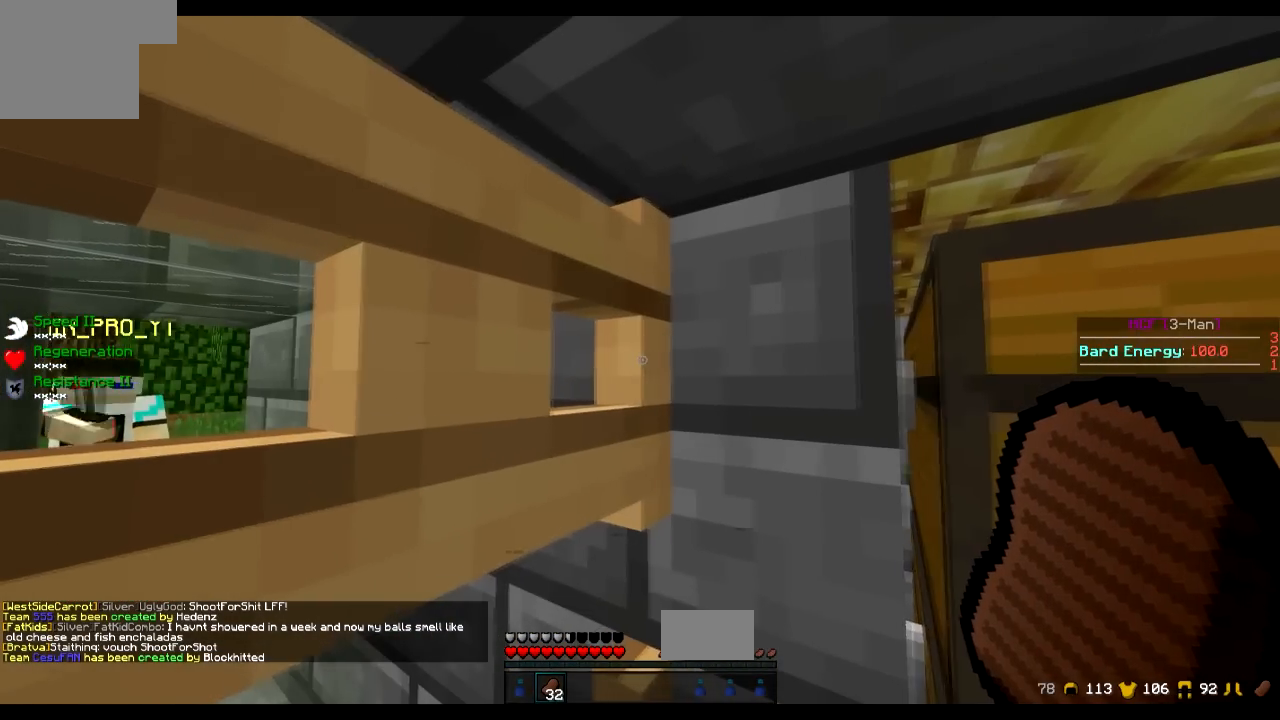
{"keys": ["s"], "events": [[67, "a", "up"], [467, "s", "down"]]}